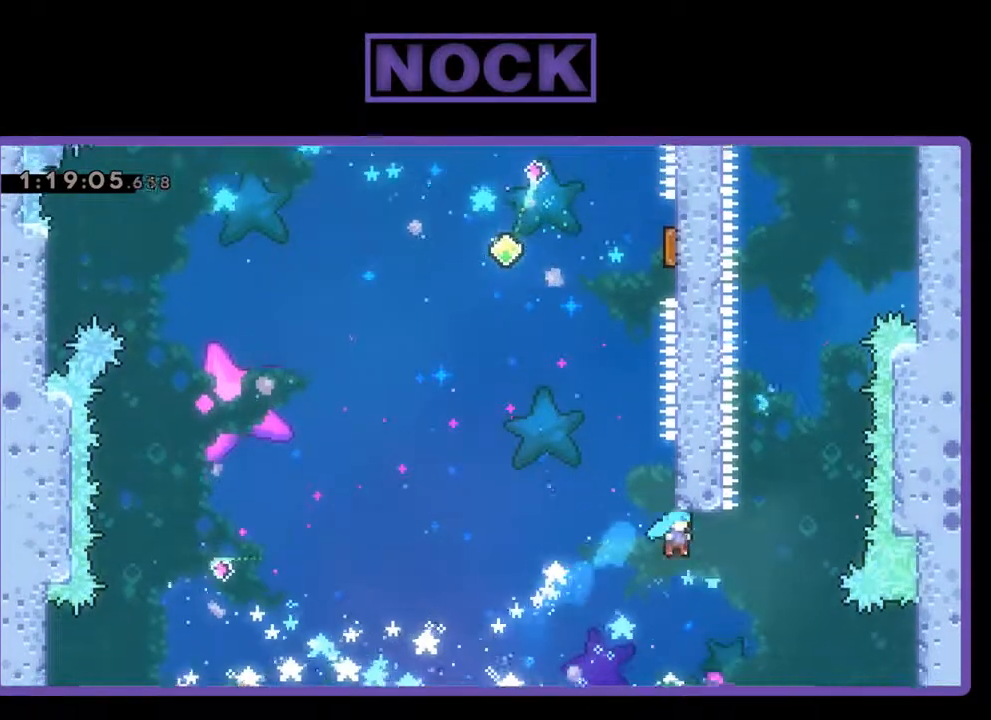
Gameplay with a controller (PlayStation layout); each line is a JSON object with the inputs held at the frame after it. "events" lists button and stick changes between this image and that frame as [ms after this image, input, new state], when the widget could be followed in between. Not read: right_stick.
{"buttons": [], "left_stick": "center", "events": [[233, "CIRCLE", "up"], [400, "DPAD_UP", "up"], [433, "R2", "up"]]}
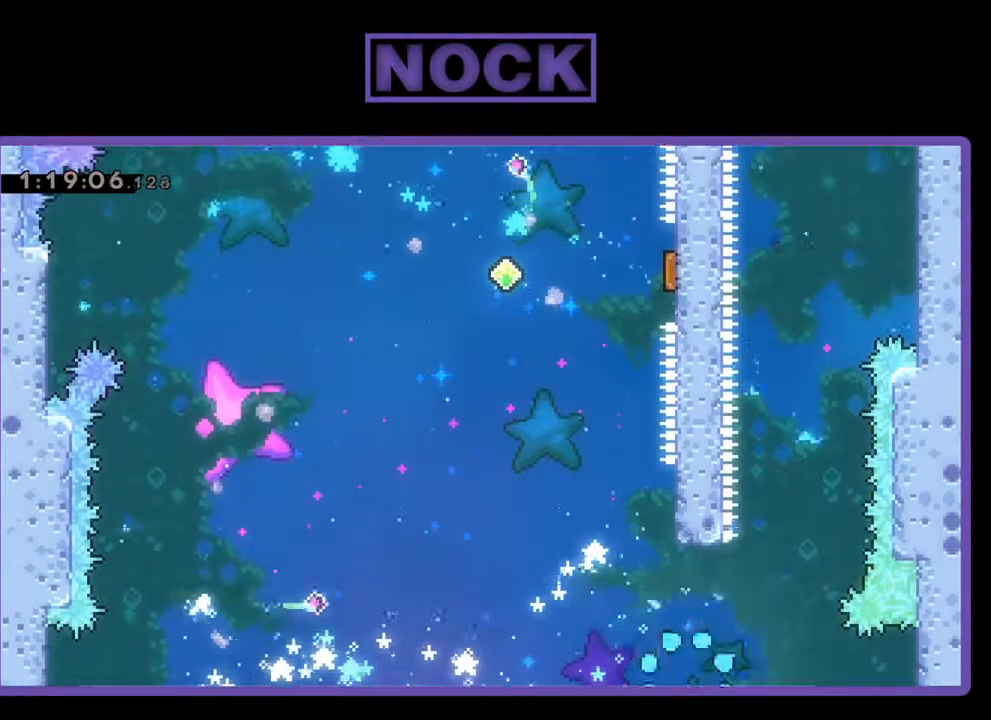
{"buttons": [], "left_stick": "center", "events": []}
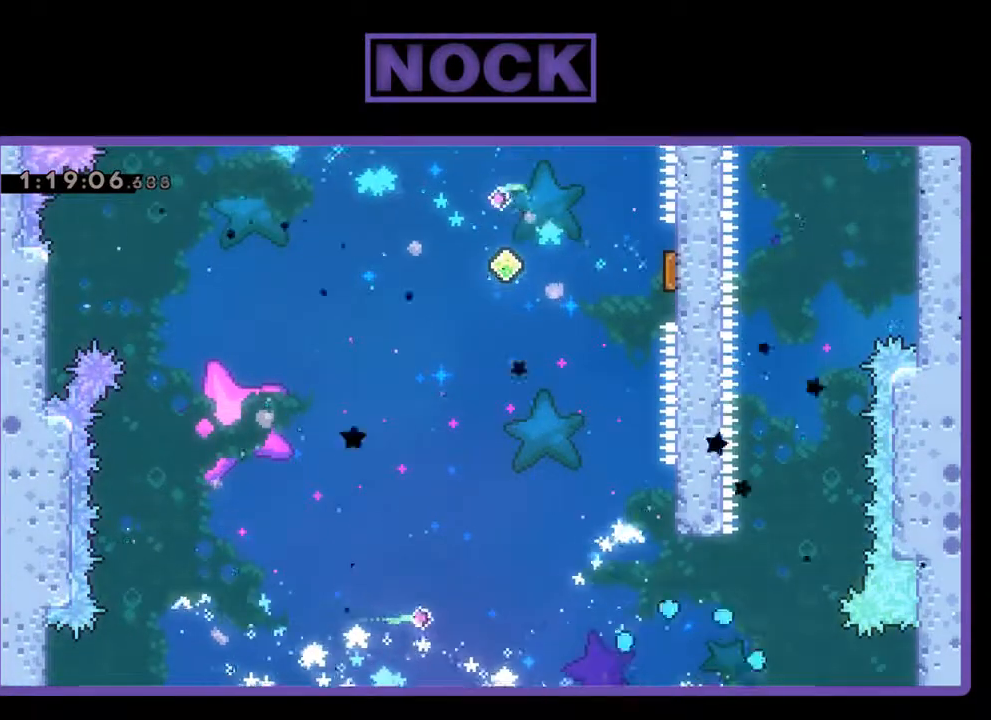
{"buttons": [], "left_stick": "center", "events": []}
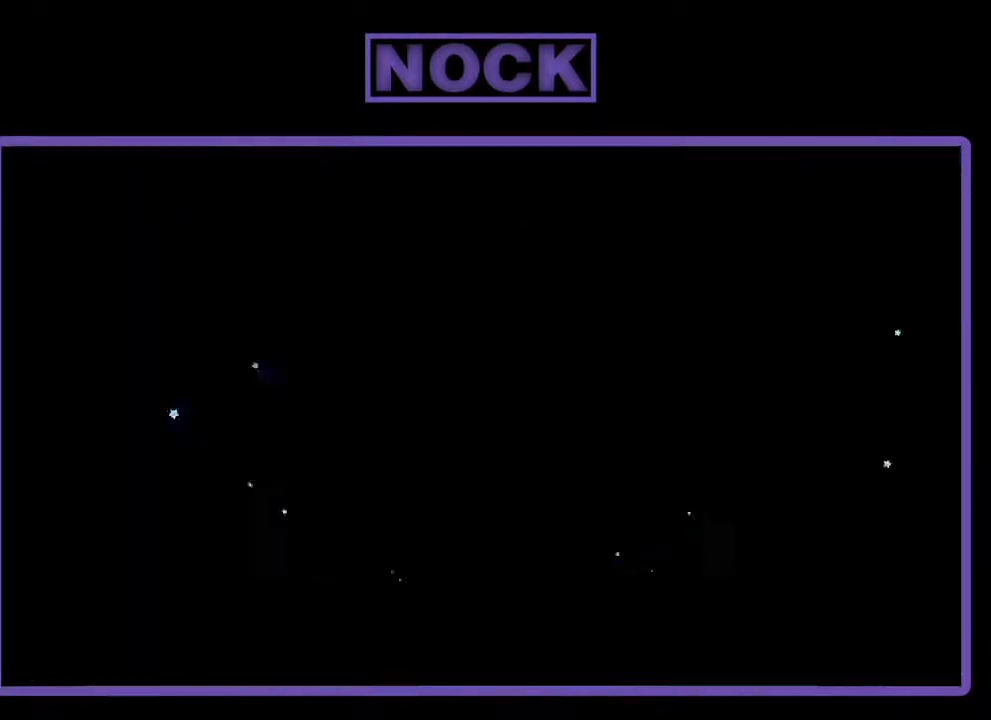
{"buttons": ["R2"], "left_stick": "center", "events": [[333, "R2", "down"]]}
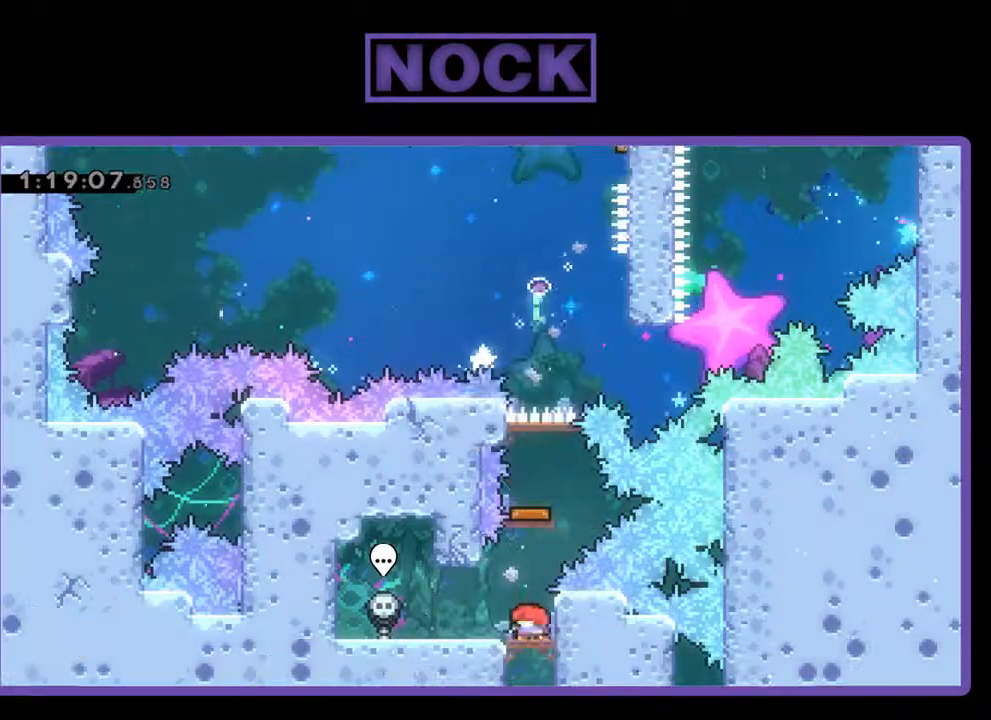
{"buttons": ["CIRCLE", "R2", "DPAD_UP"], "left_stick": "center", "events": [[400, "CIRCLE", "down"], [400, "DPAD_UP", "down"]]}
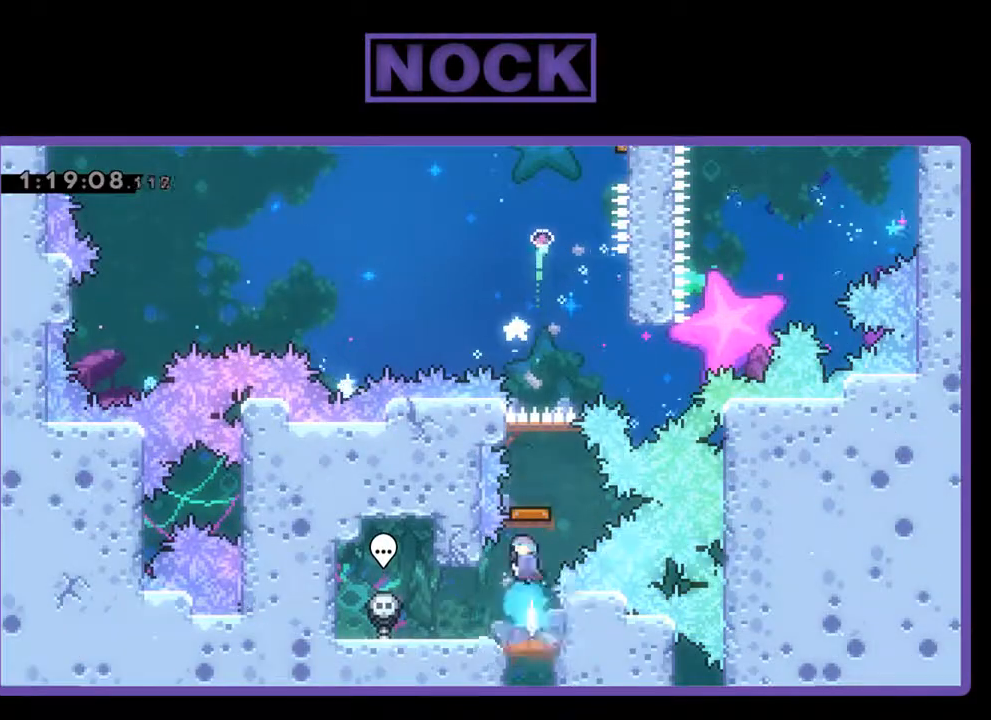
{"buttons": ["DPAD_UP", "DPAD_RIGHT"], "left_stick": "center", "events": [[100, "CIRCLE", "up"], [200, "DPAD_UP", "up"], [333, "R2", "up"], [467, "DPAD_RIGHT", "down"], [467, "DPAD_UP", "down"]]}
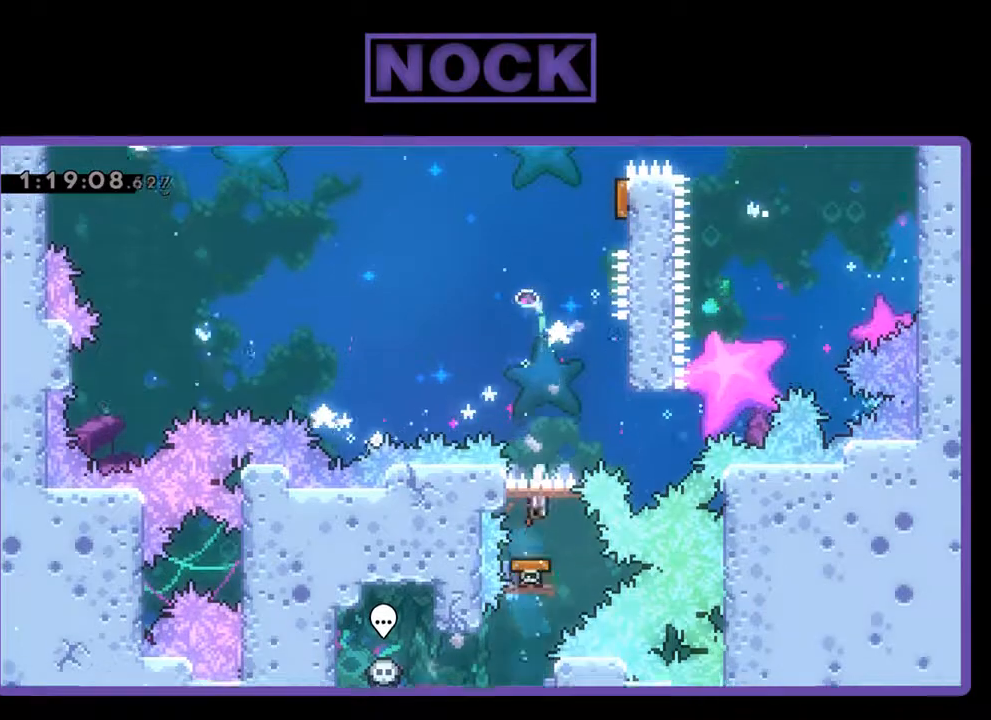
{"buttons": ["CROSS", "DPAD_UP"], "left_stick": "center", "events": [[400, "CROSS", "down"], [500, "DPAD_RIGHT", "up"]]}
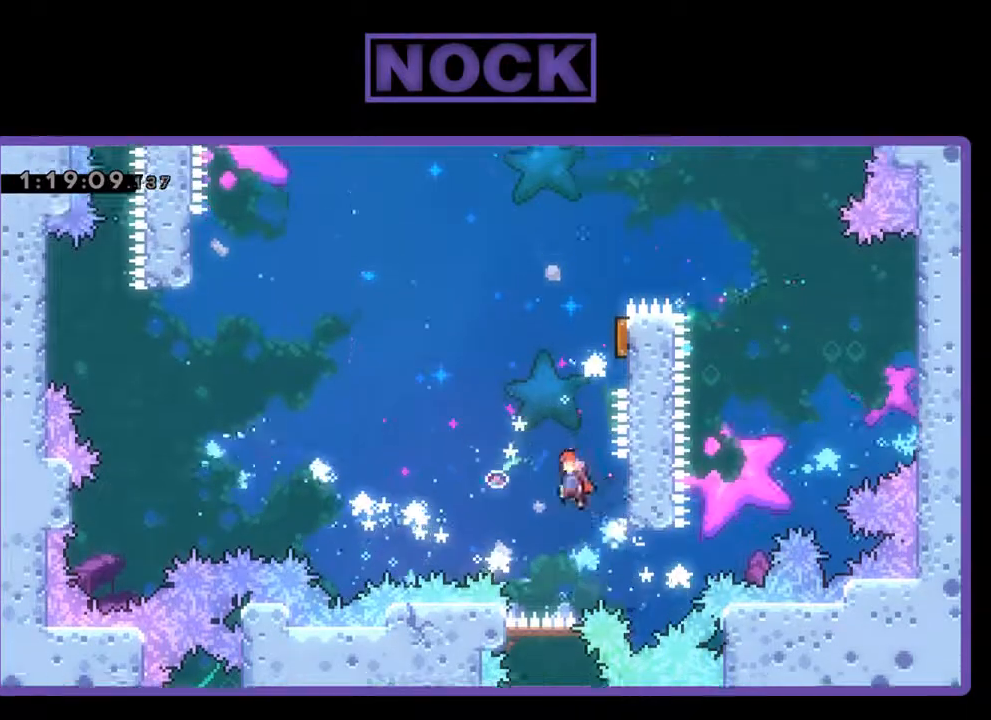
{"buttons": ["CIRCLE", "DPAD_UP", "DPAD_RIGHT"], "left_stick": "center", "events": [[33, "DPAD_LEFT", "down"], [100, "CROSS", "up"], [167, "DPAD_LEFT", "up"], [233, "CIRCLE", "down"], [233, "DPAD_RIGHT", "down"]]}
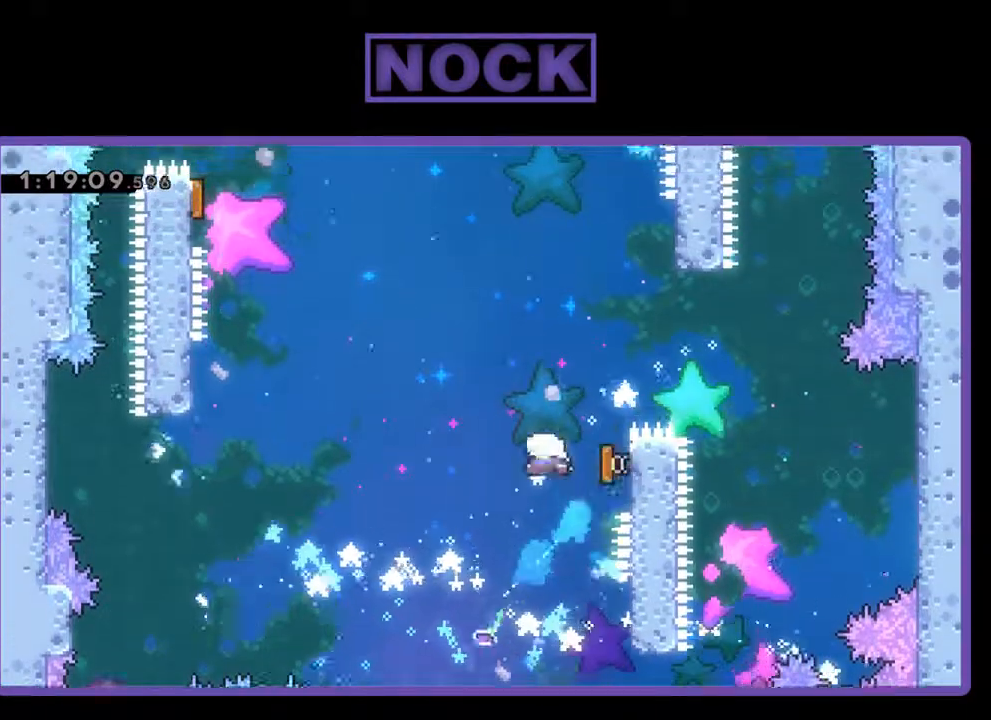
{"buttons": ["R2", "DPAD_UP", "DPAD_LEFT"], "left_stick": "center", "events": [[67, "CIRCLE", "up"], [67, "DPAD_UP", "up"], [200, "DPAD_RIGHT", "up"], [200, "DPAD_UP", "down"], [233, "DPAD_LEFT", "down"], [300, "R2", "down"]]}
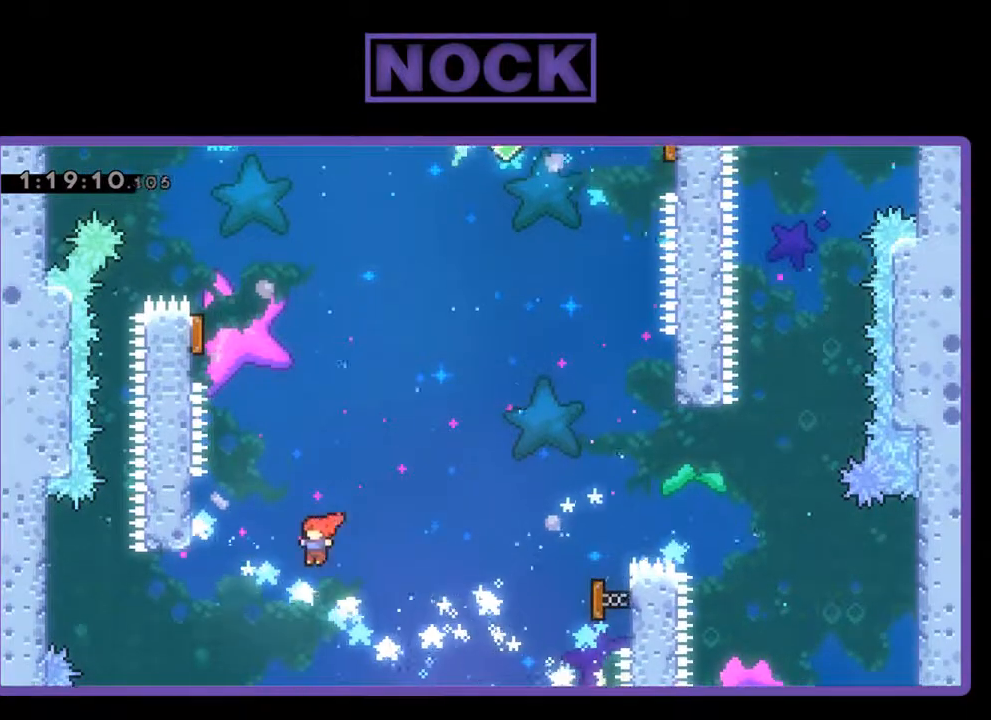
{"buttons": ["R2"], "left_stick": "center", "events": [[167, "CIRCLE", "down"], [233, "DPAD_LEFT", "up"], [367, "CIRCLE", "up"], [400, "DPAD_UP", "up"]]}
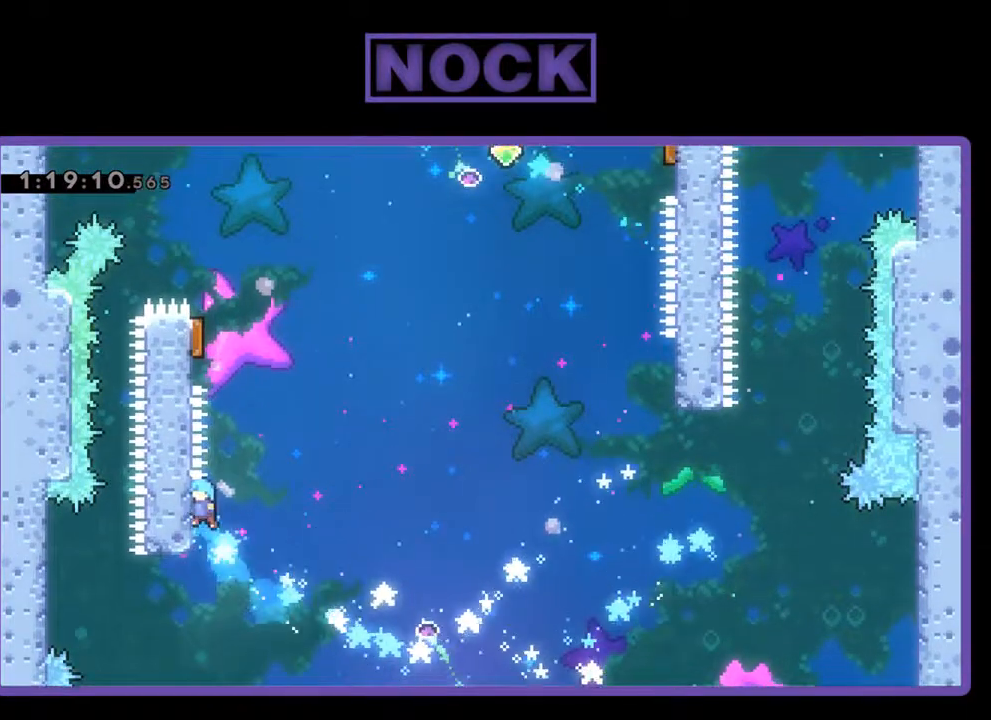
{"buttons": ["CROSS", "R2", "DPAD_RIGHT"], "left_stick": "center", "events": [[400, "DPAD_RIGHT", "down"], [433, "CROSS", "down"]]}
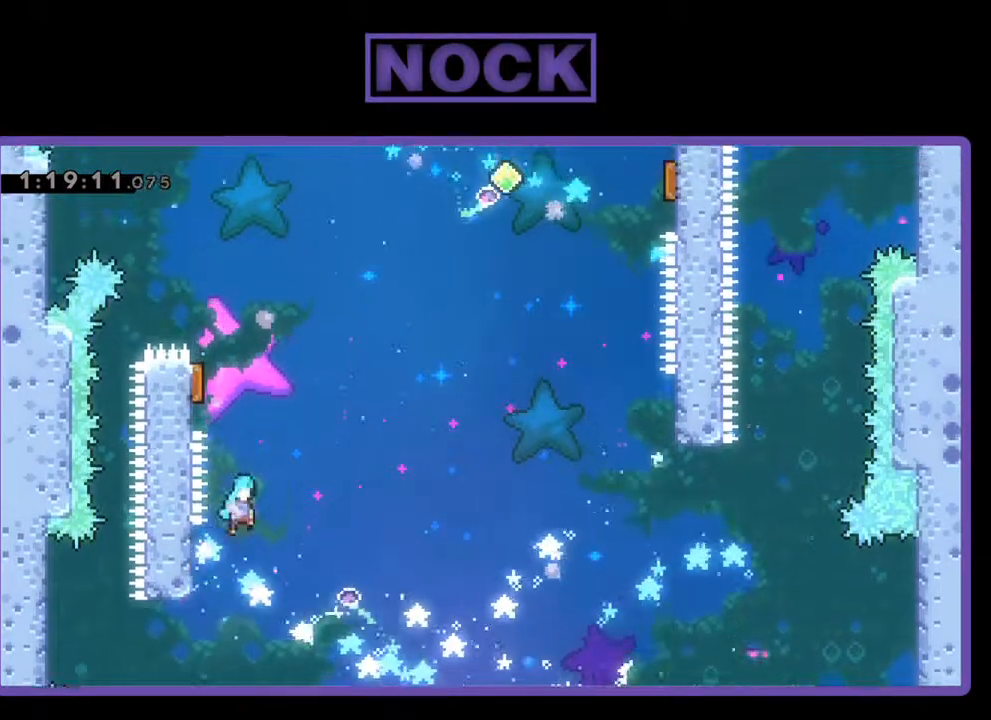
{"buttons": ["R2", "DPAD_UP", "DPAD_LEFT"], "left_stick": "center", "events": [[33, "DPAD_UP", "down"], [67, "DPAD_RIGHT", "up"], [100, "DPAD_LEFT", "down"], [133, "CROSS", "up"]]}
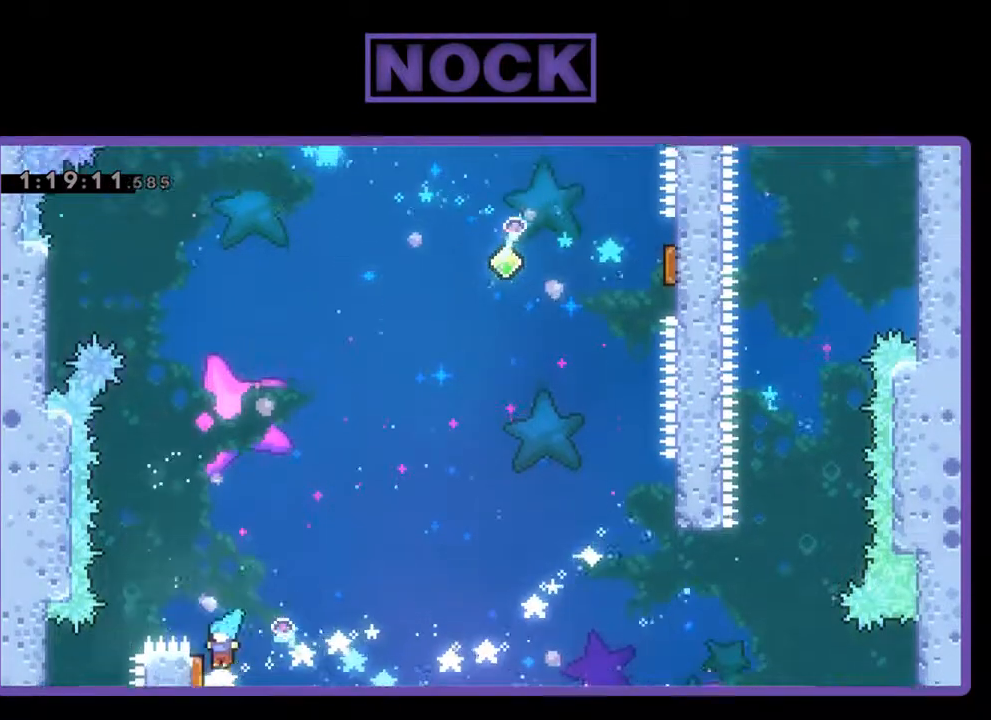
{"buttons": ["R2", "DPAD_UP", "DPAD_RIGHT"], "left_stick": "center", "events": [[167, "DPAD_LEFT", "up"], [200, "DPAD_RIGHT", "down"]]}
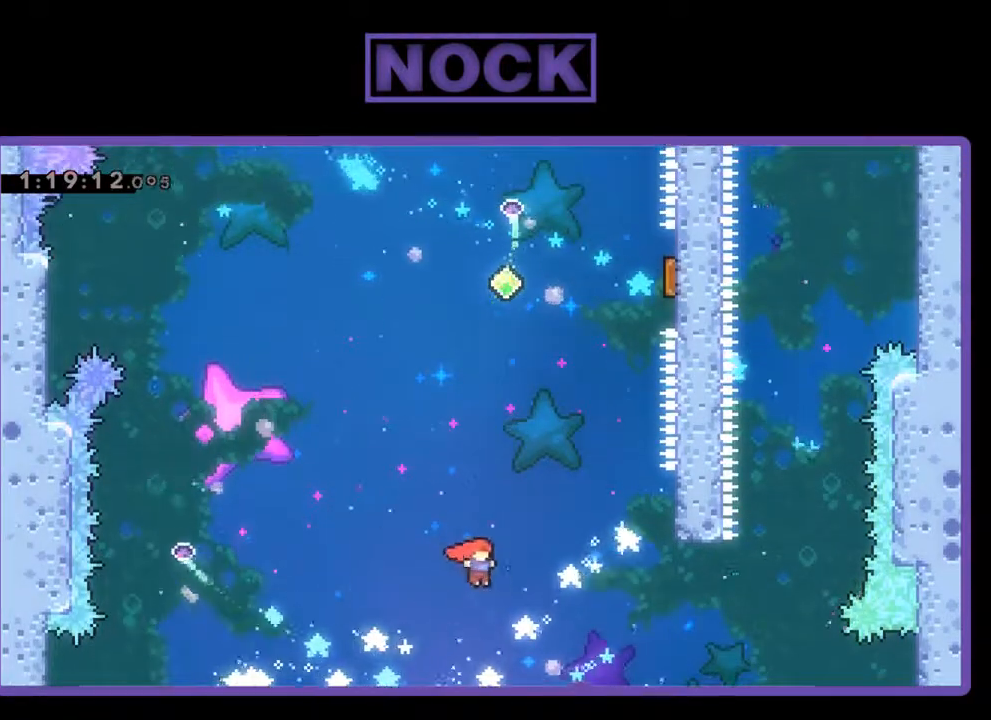
{"buttons": ["R2", "DPAD_RIGHT"], "left_stick": "center", "events": [[167, "CIRCLE", "down"], [467, "CIRCLE", "up"], [467, "DPAD_UP", "up"]]}
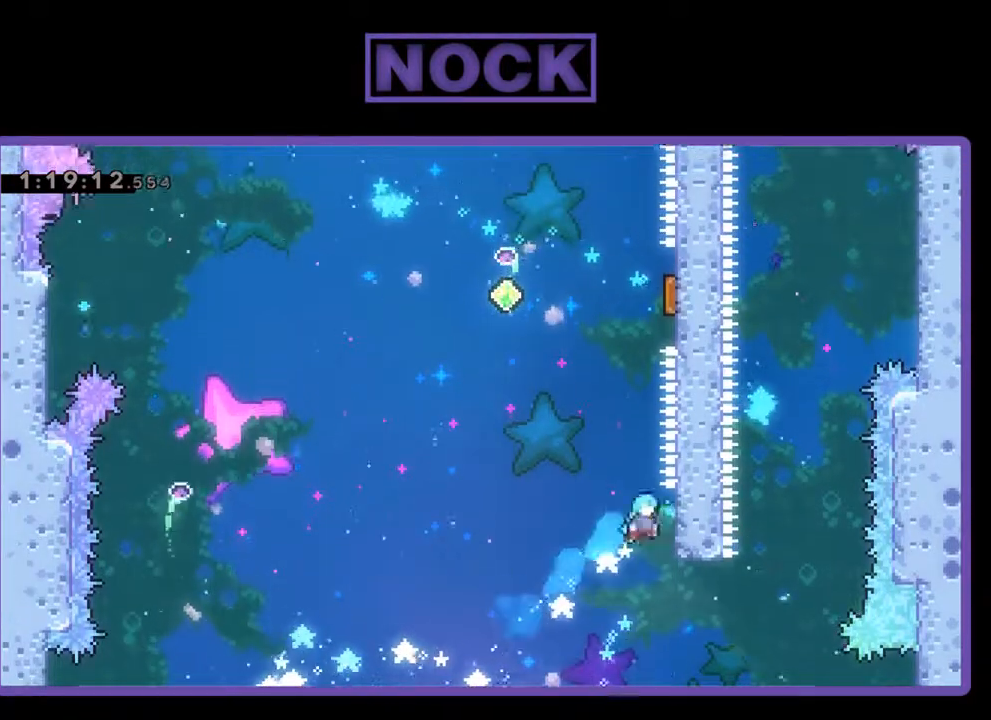
{"buttons": ["R2"], "left_stick": "center", "events": [[267, "DPAD_RIGHT", "up"]]}
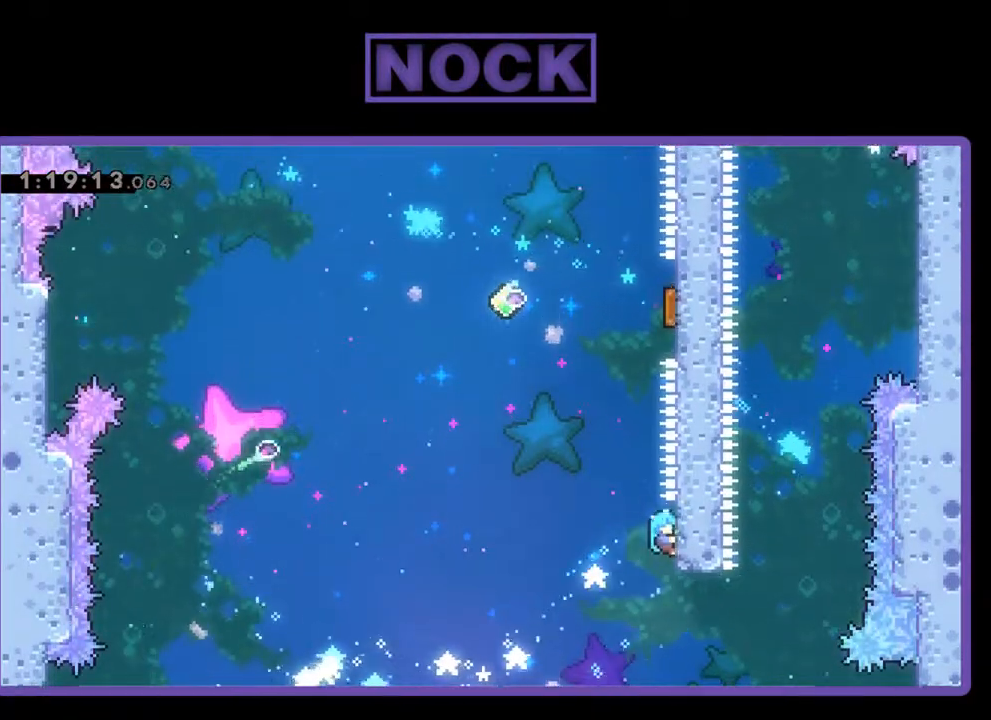
{"buttons": ["R2", "DPAD_UP", "DPAD_RIGHT"], "left_stick": "center", "events": [[33, "DPAD_LEFT", "down"], [100, "CROSS", "down"], [167, "DPAD_UP", "down"], [333, "DPAD_LEFT", "up"], [467, "DPAD_RIGHT", "down"], [500, "CROSS", "up"]]}
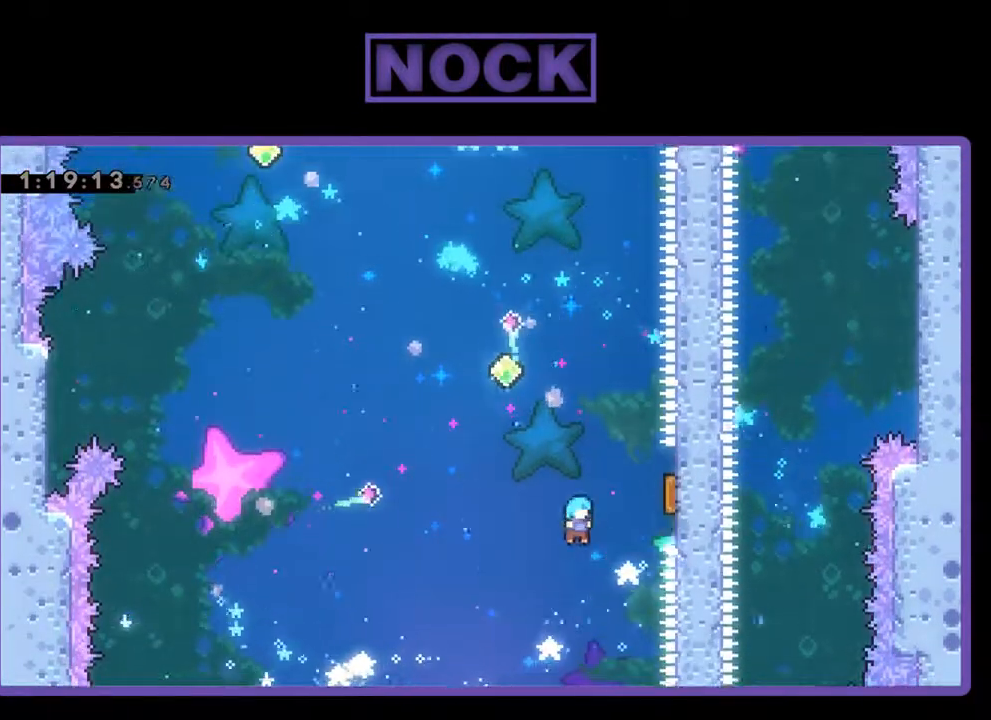
{"buttons": ["R2"], "left_stick": "center", "events": [[67, "CIRCLE", "down"], [100, "DPAD_UP", "up"], [167, "DPAD_DOWN", "down"], [233, "CIRCLE", "up"], [500, "DPAD_DOWN", "up"], [500, "DPAD_RIGHT", "up"]]}
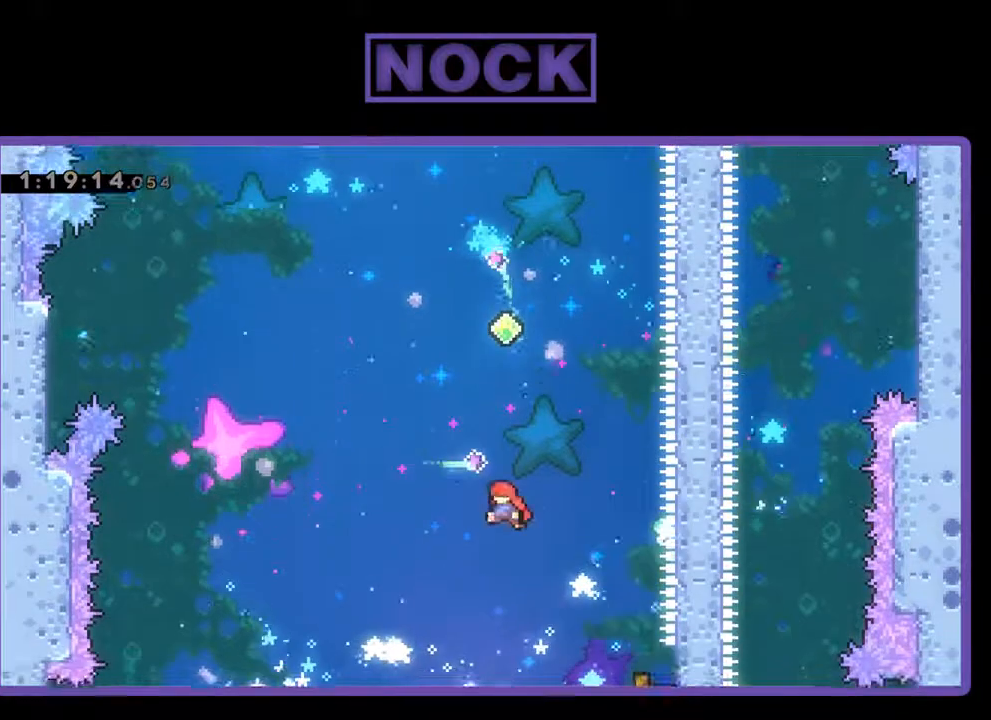
{"buttons": ["CIRCLE", "R2", "DPAD_UP", "DPAD_RIGHT"], "left_stick": "center", "events": [[33, "DPAD_UP", "down"], [67, "DPAD_LEFT", "down"], [200, "DPAD_LEFT", "up"], [267, "CIRCLE", "down"], [267, "DPAD_RIGHT", "down"]]}
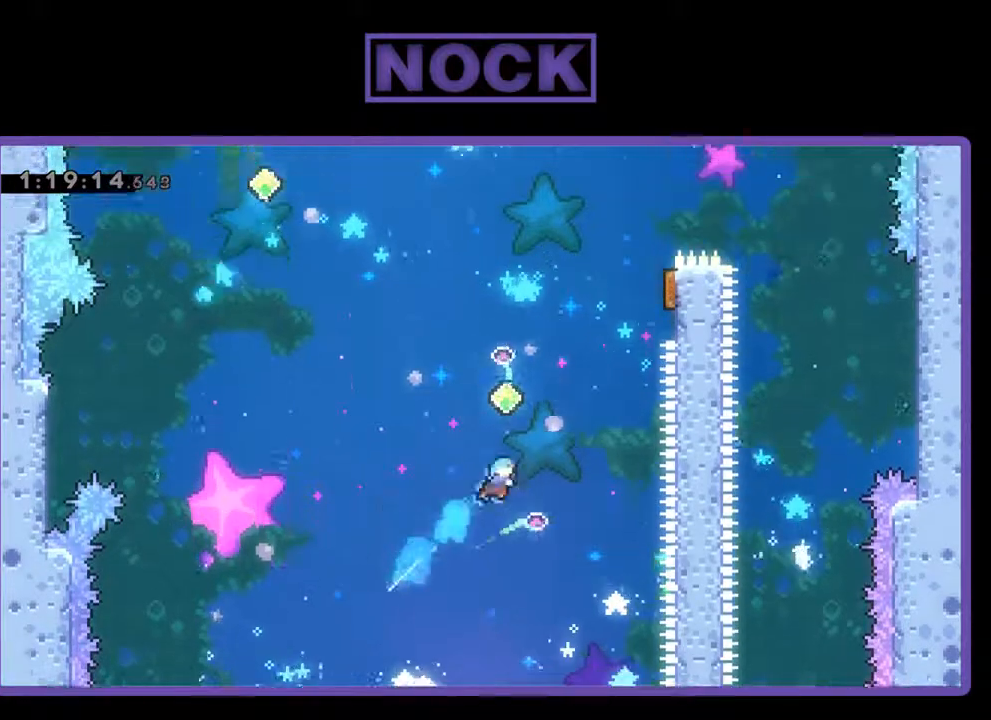
{"buttons": ["CIRCLE", "R2", "DPAD_UP", "DPAD_RIGHT"], "left_stick": "center", "events": [[200, "DPAD_RIGHT", "up"], [233, "DPAD_LEFT", "down"], [333, "CIRCLE", "up"], [367, "DPAD_LEFT", "up"], [433, "DPAD_RIGHT", "down"], [467, "CIRCLE", "down"]]}
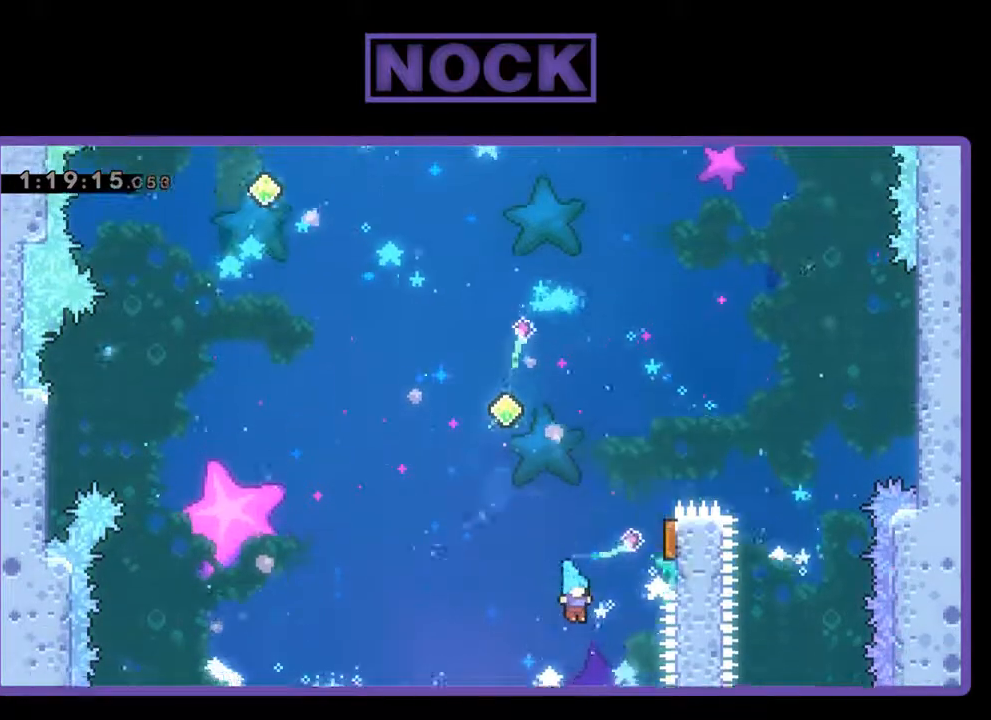
{"buttons": ["CIRCLE", "R2", "DPAD_UP"], "left_stick": "center", "events": [[367, "DPAD_RIGHT", "up"]]}
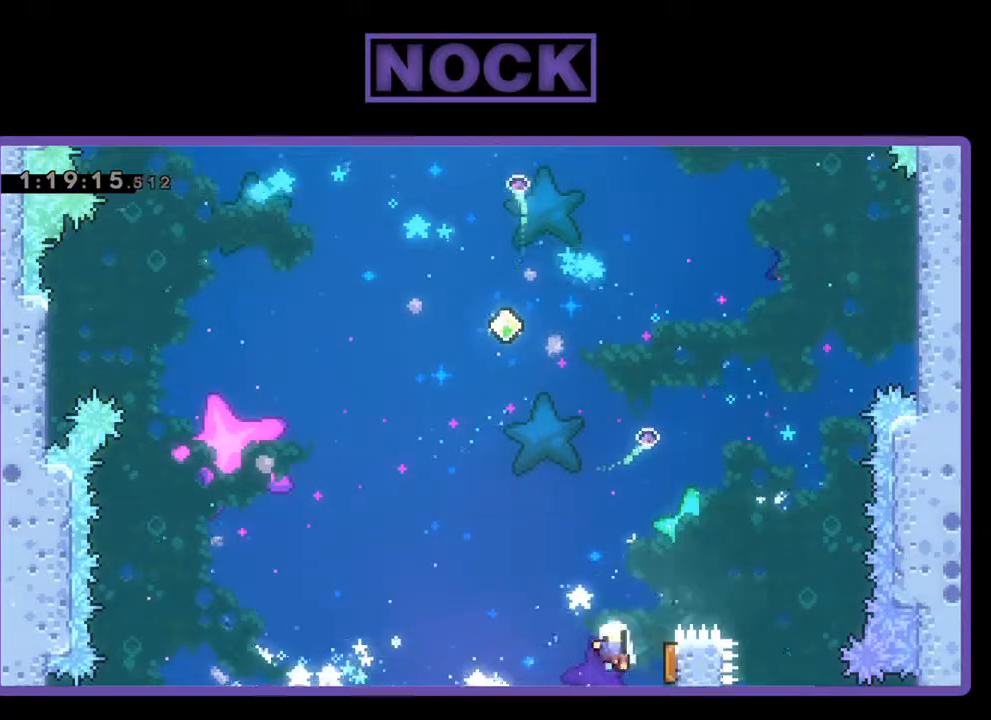
{"buttons": [], "left_stick": "center", "events": [[33, "DPAD_UP", "up"], [100, "R2", "up"], [200, "CIRCLE", "up"]]}
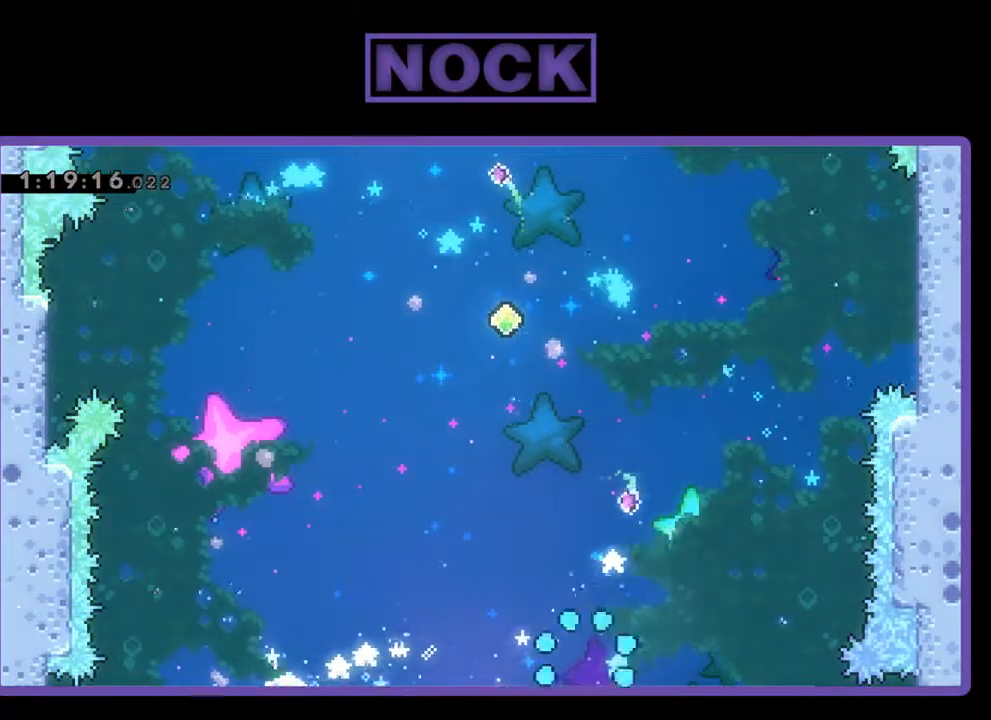
{"buttons": [], "left_stick": "center", "events": []}
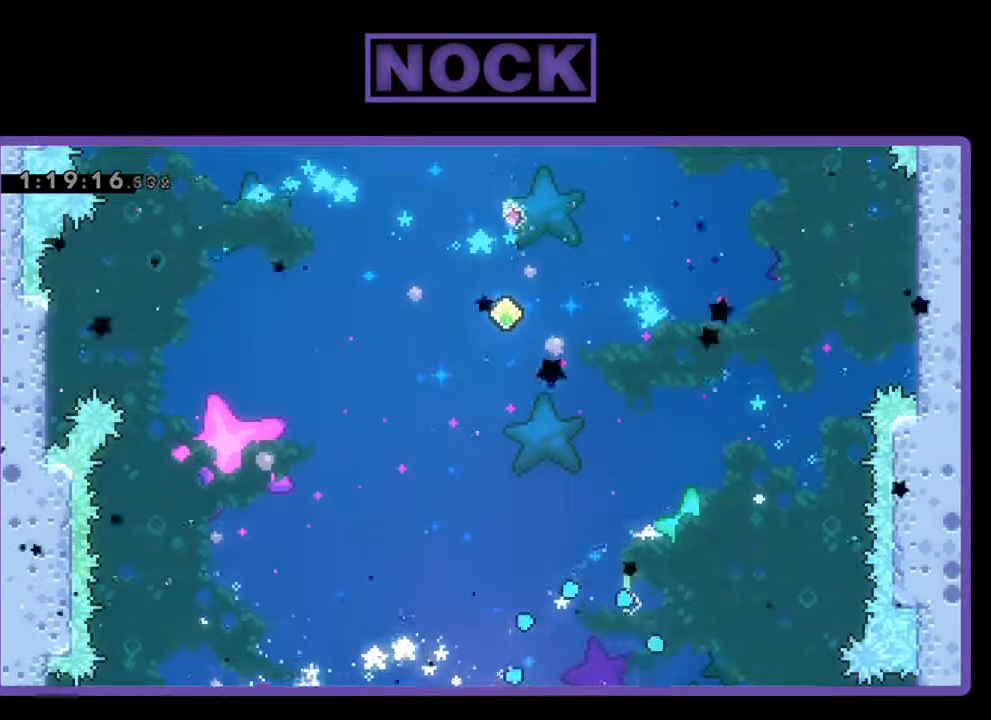
{"buttons": [], "left_stick": "center", "events": []}
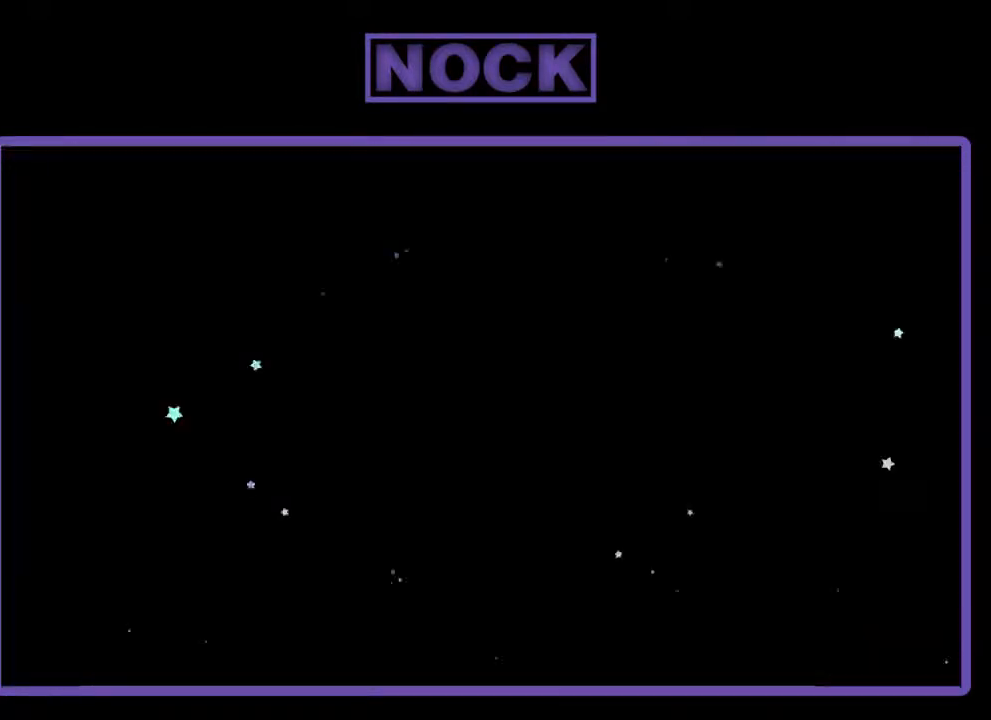
{"buttons": ["R2"], "left_stick": "center", "events": [[333, "R2", "down"]]}
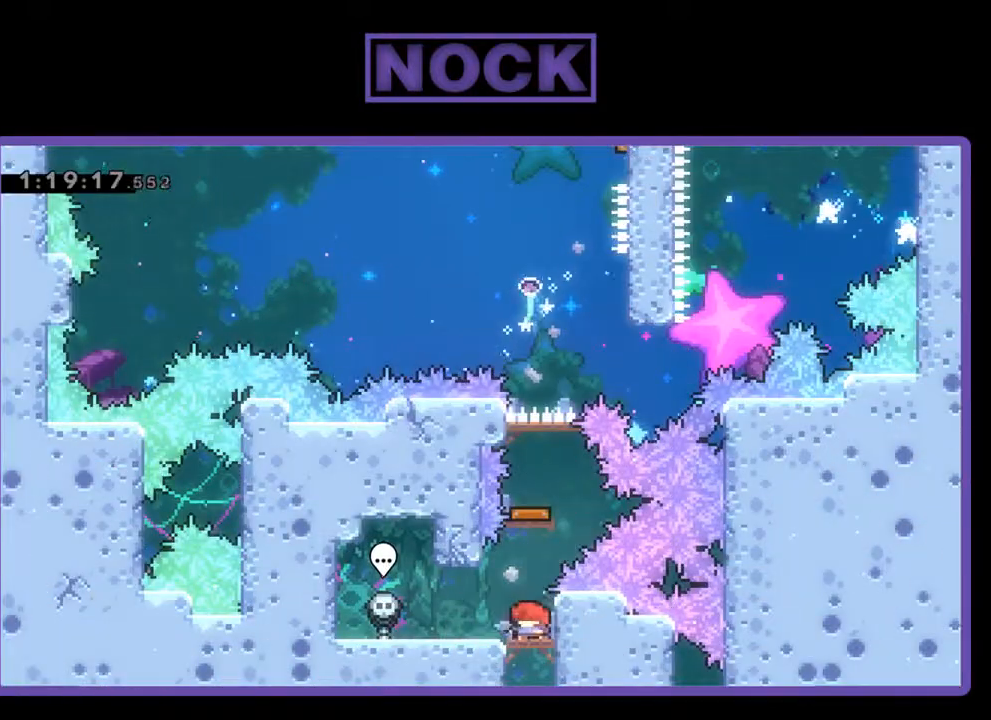
{"buttons": ["DPAD_LEFT"], "left_stick": "center", "events": [[367, "DPAD_LEFT", "down"], [433, "R2", "up"]]}
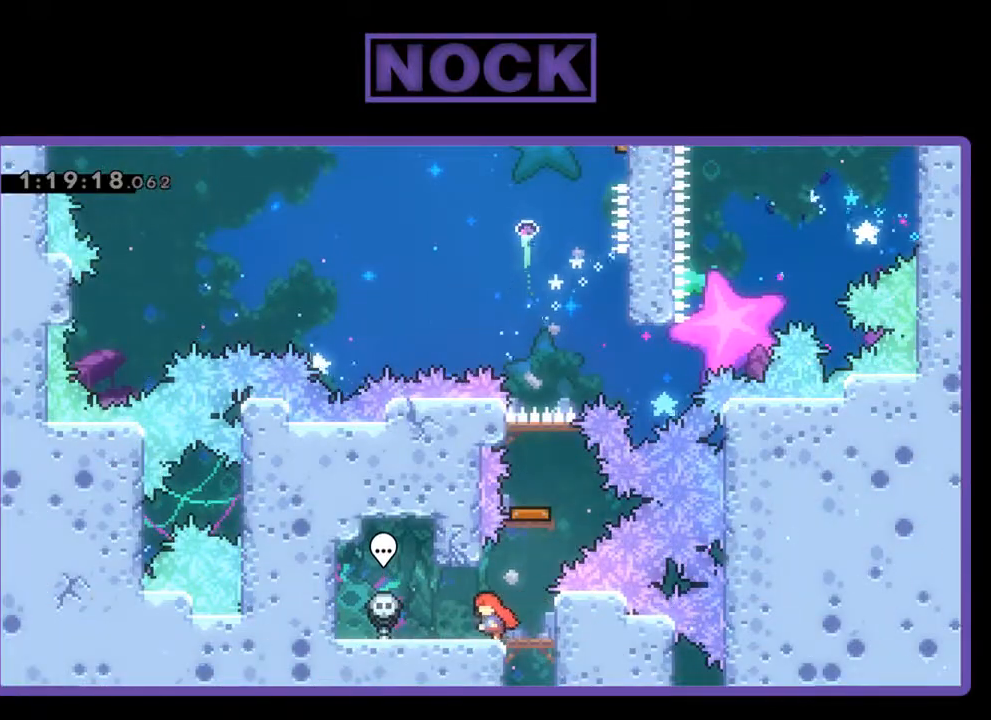
{"buttons": ["CIRCLE"], "left_stick": "center", "events": [[367, "CIRCLE", "down"], [367, "DPAD_LEFT", "up"]]}
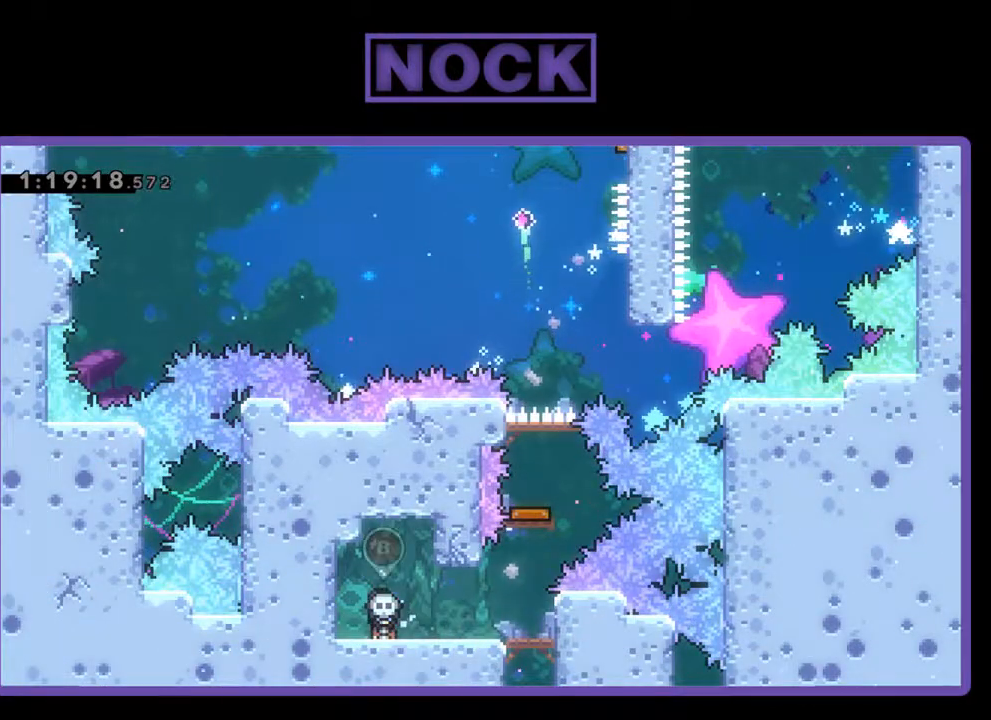
{"buttons": [], "left_stick": "center", "events": [[67, "CIRCLE", "up"], [333, "CIRCLE", "down"], [467, "CIRCLE", "up"]]}
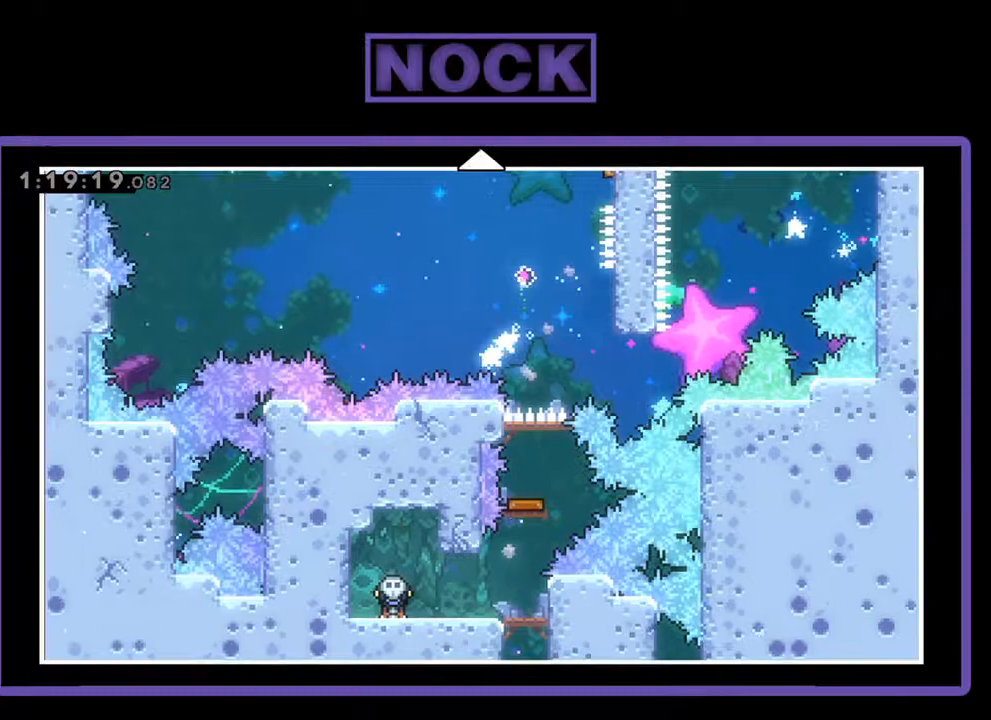
{"buttons": ["DPAD_UP"], "left_stick": "center", "events": [[267, "DPAD_UP", "down"]]}
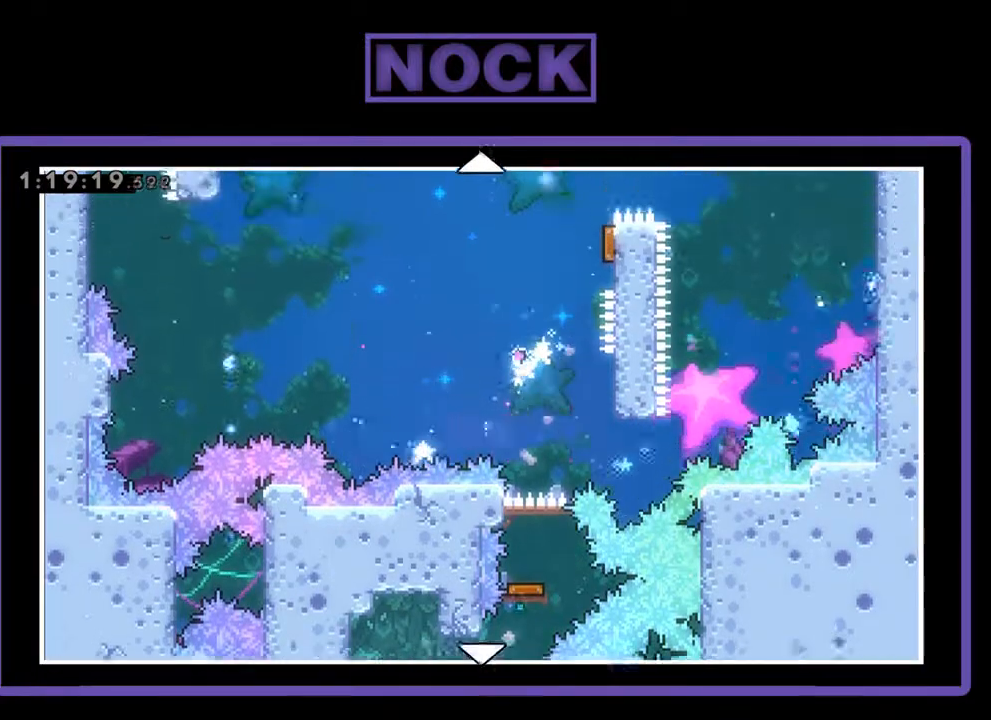
{"buttons": ["DPAD_UP"], "left_stick": "center", "events": []}